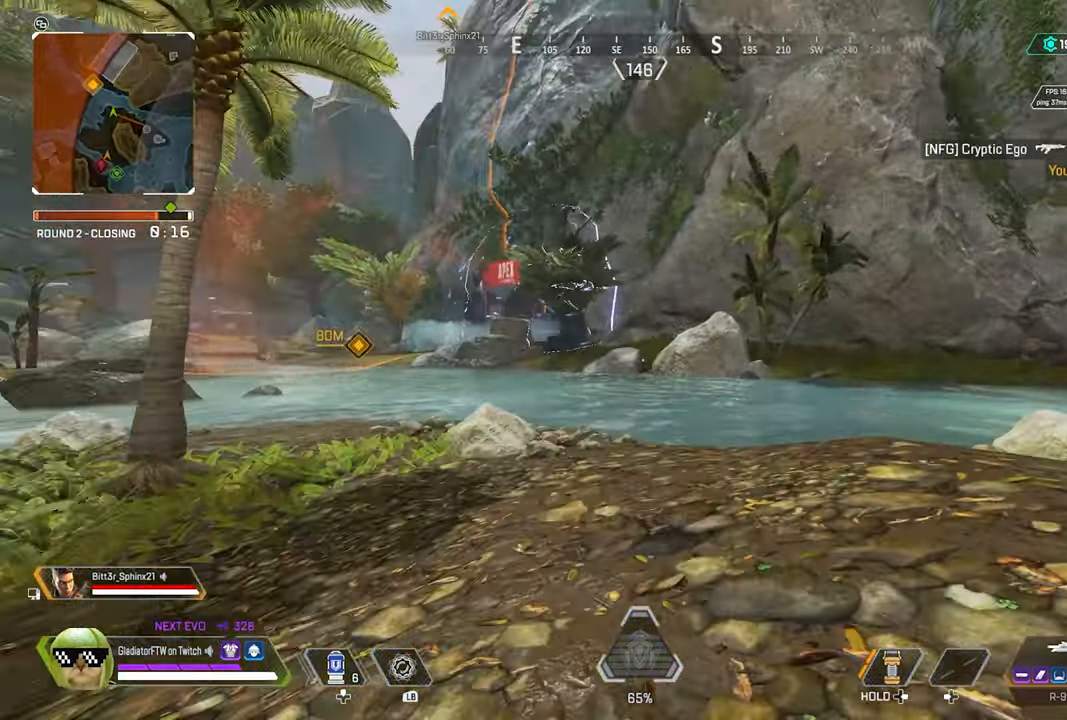
Gameplay with a controller (Xbox layout); each line is a JSON object with the inputs held at the frame after it. "events" lists button and stick changes between this image and that frame as [ms after this image, input, new state], when the widget could be followed in between.
{"buttons": [], "left_stick": "up", "right_stick": "center", "events": [[150, "Y", "down"], [250, "Y", "up"]]}
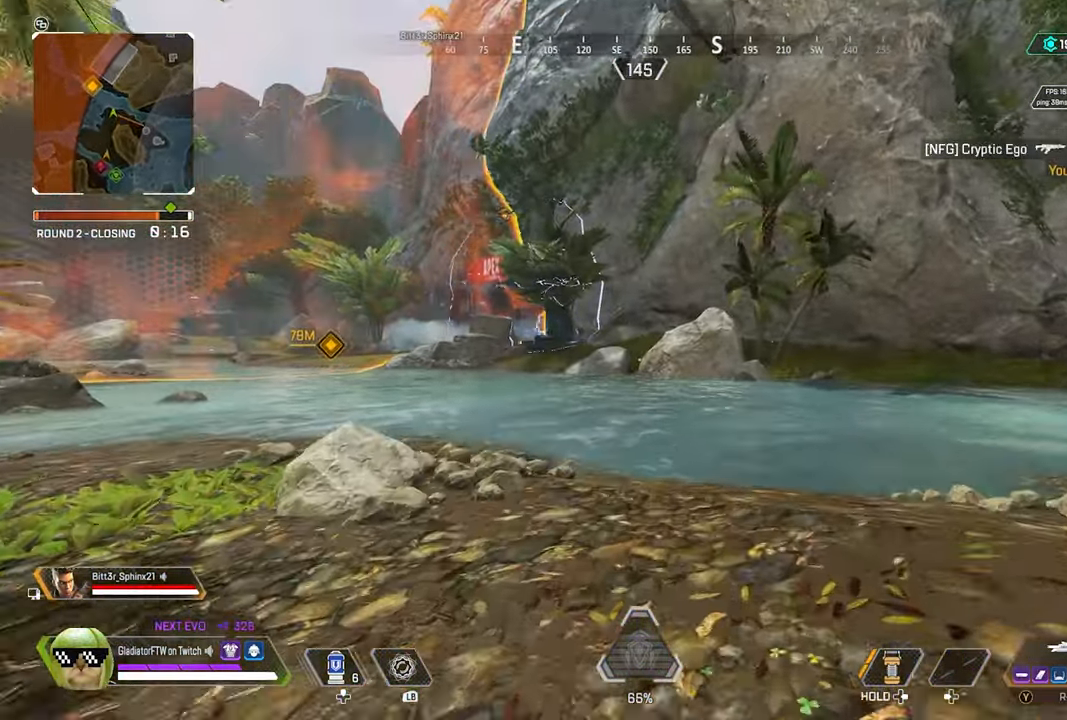
{"buttons": [], "left_stick": "up", "right_stick": "center", "events": []}
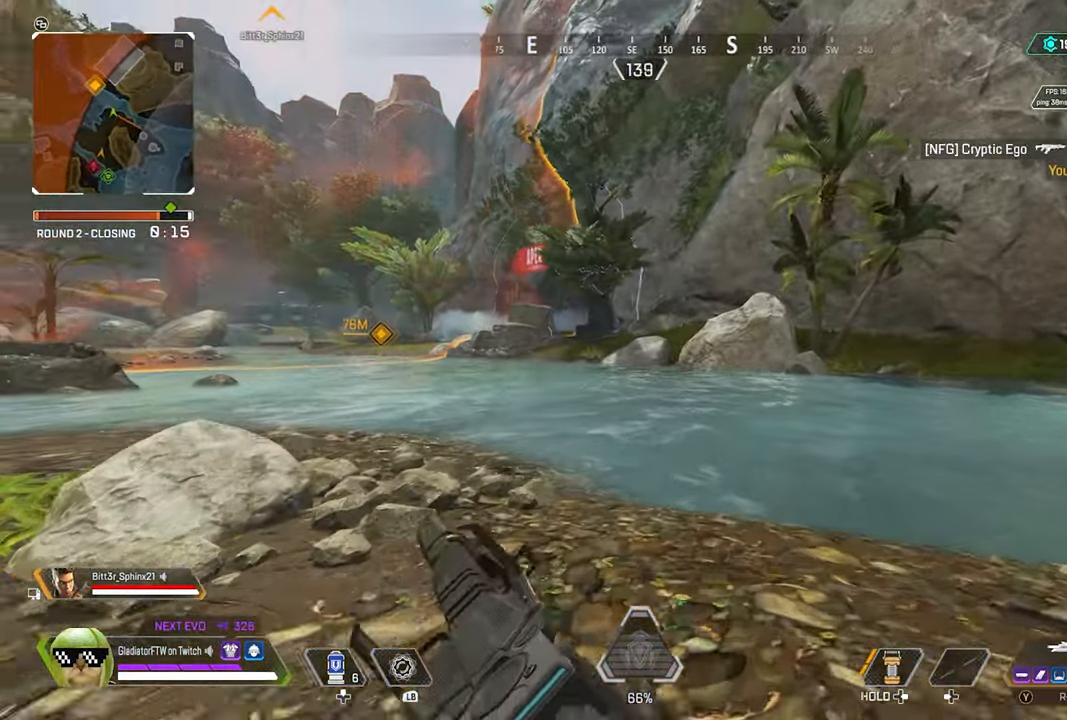
{"buttons": [], "left_stick": "up-right", "right_stick": "center", "events": [[367, "left_stick", "up-right"]]}
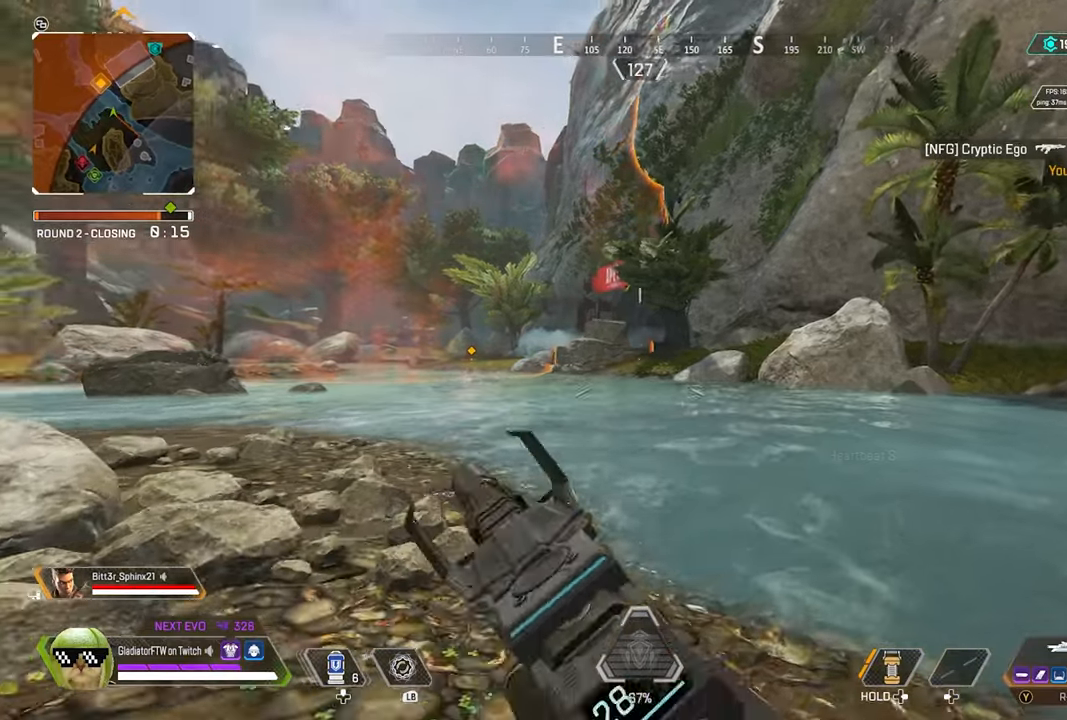
{"buttons": ["L2"], "left_stick": "up-right", "right_stick": "center", "events": [[17, "L2", "down"], [50, "right_stick", "up-left"], [234, "right_stick", "center"]]}
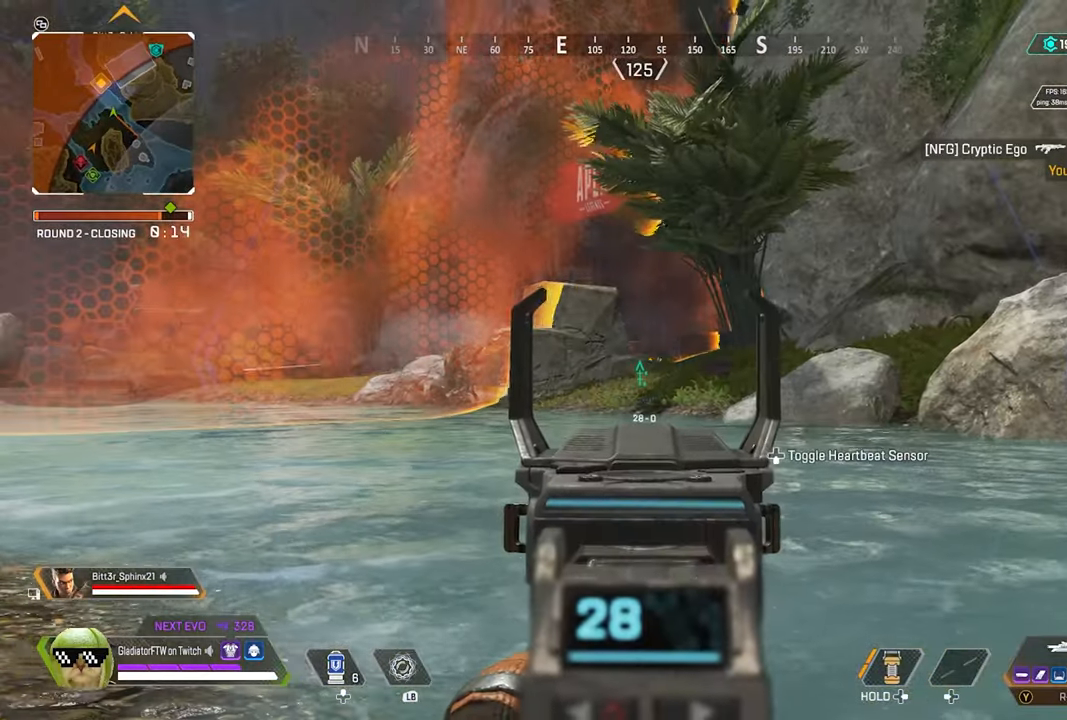
{"buttons": [], "left_stick": "up-right", "right_stick": "center", "events": [[434, "L2", "up"]]}
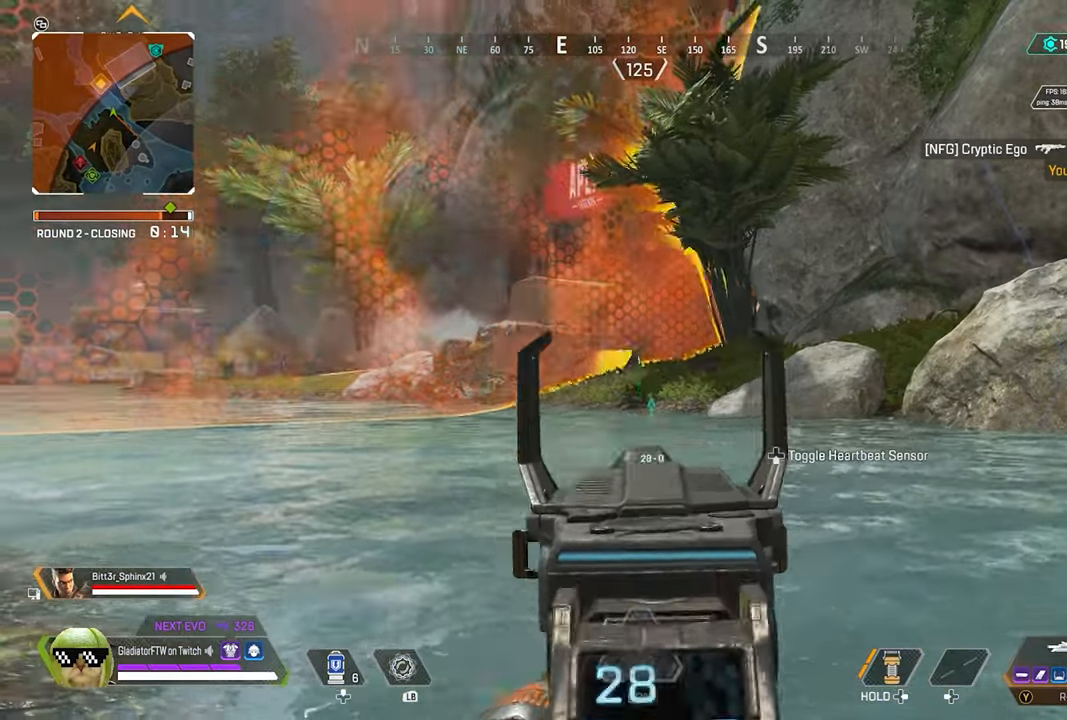
{"buttons": ["L2"], "left_stick": "up", "right_stick": "left", "events": [[34, "left_stick", "up"], [134, "L3", "down"], [200, "right_stick", "left"], [267, "L3", "up"], [417, "L2", "down"]]}
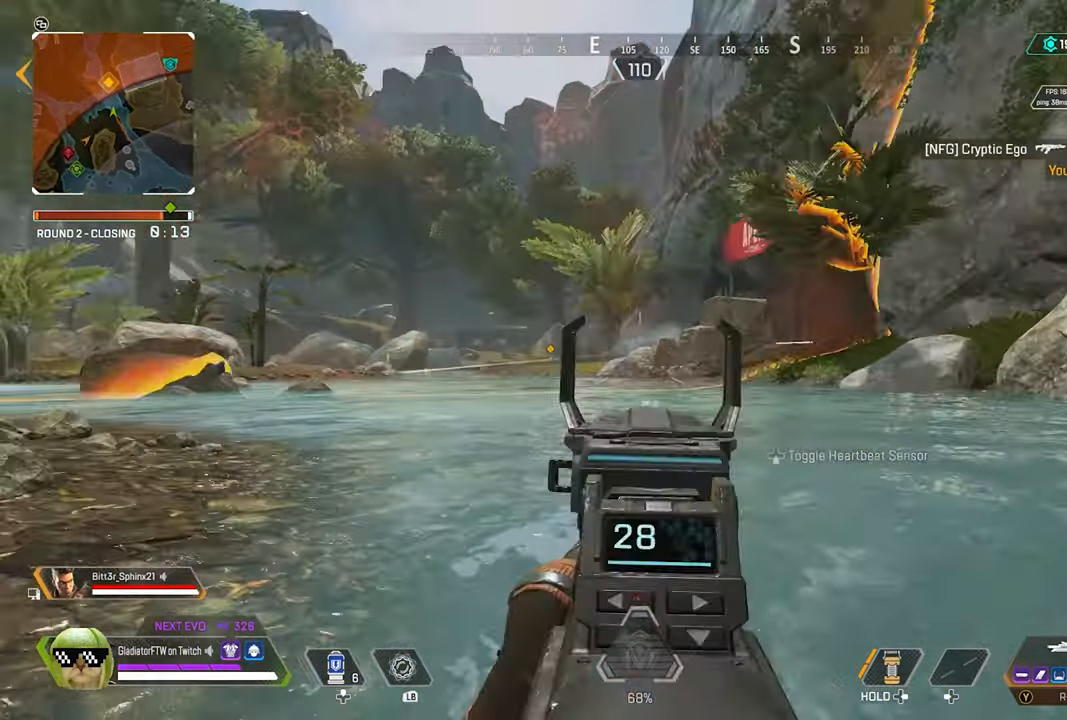
{"buttons": ["L2"], "left_stick": "up", "right_stick": "left", "events": [[300, "right_stick", "up-left"], [400, "right_stick", "left"]]}
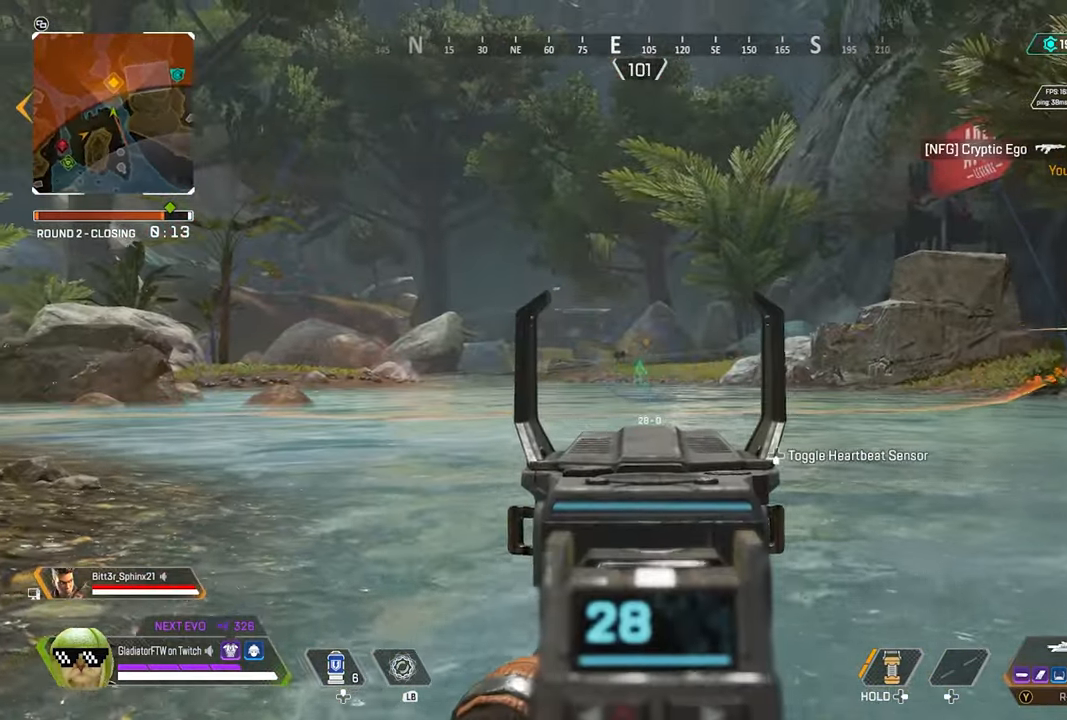
{"buttons": ["L2"], "left_stick": "up", "right_stick": "right", "events": [[34, "right_stick", "center"], [450, "right_stick", "right"]]}
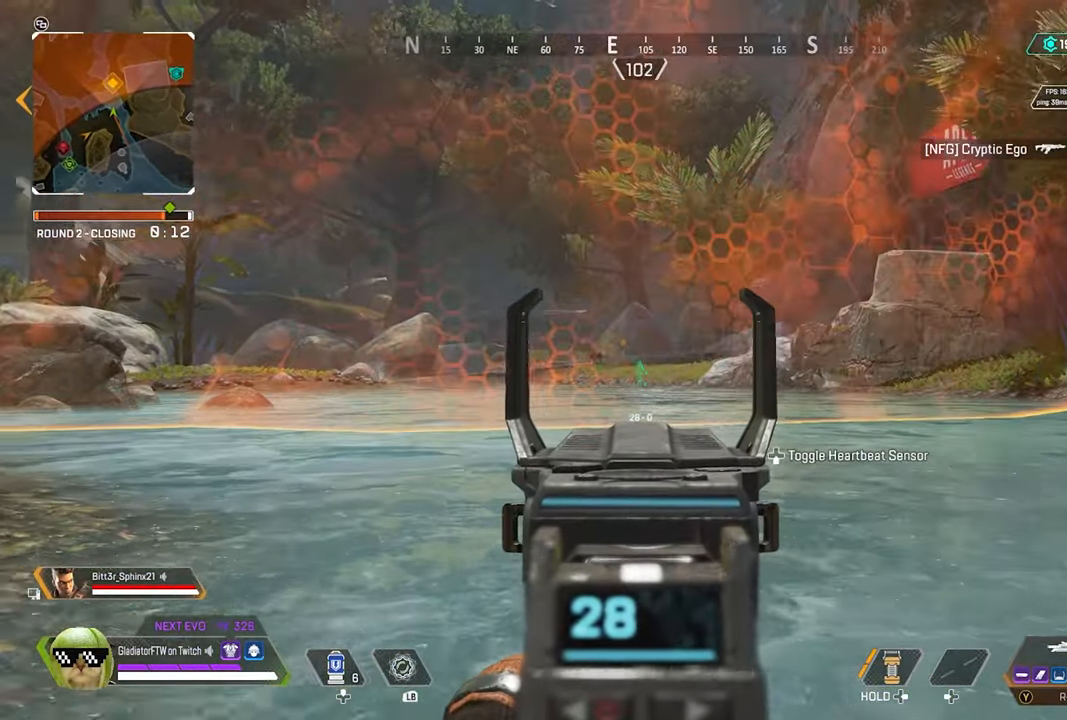
{"buttons": ["L3"], "left_stick": "up", "right_stick": "center", "events": [[34, "L2", "up"], [134, "L3", "down"], [184, "right_stick", "center"], [284, "L3", "up"], [284, "right_stick", "right"], [417, "right_stick", "center"], [467, "L3", "down"]]}
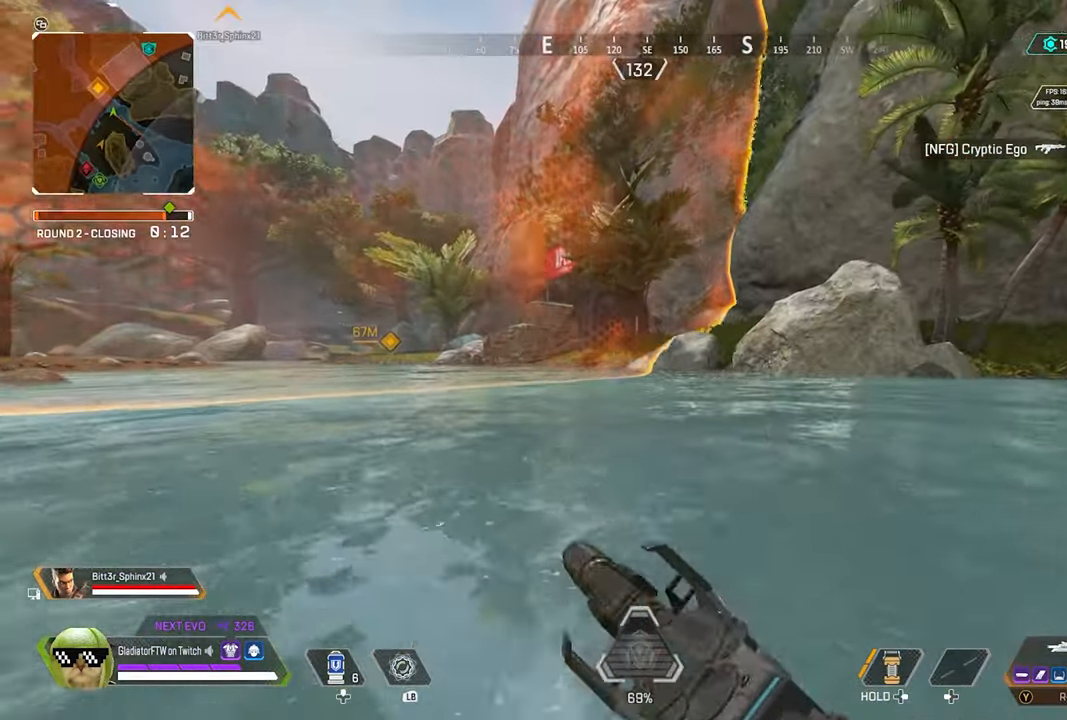
{"buttons": [], "left_stick": "up", "right_stick": "center", "events": [[117, "L3", "up"], [284, "L3", "down"], [400, "L3", "up"]]}
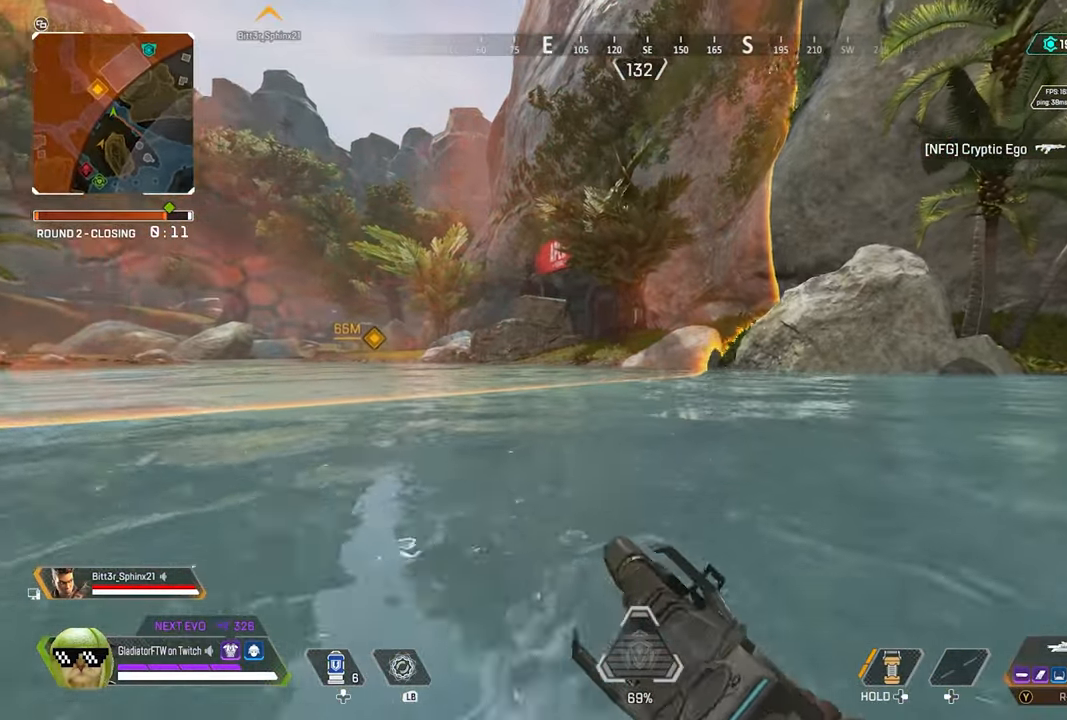
{"buttons": [], "left_stick": "up", "right_stick": "center", "events": [[67, "L3", "down"], [200, "L3", "up"]]}
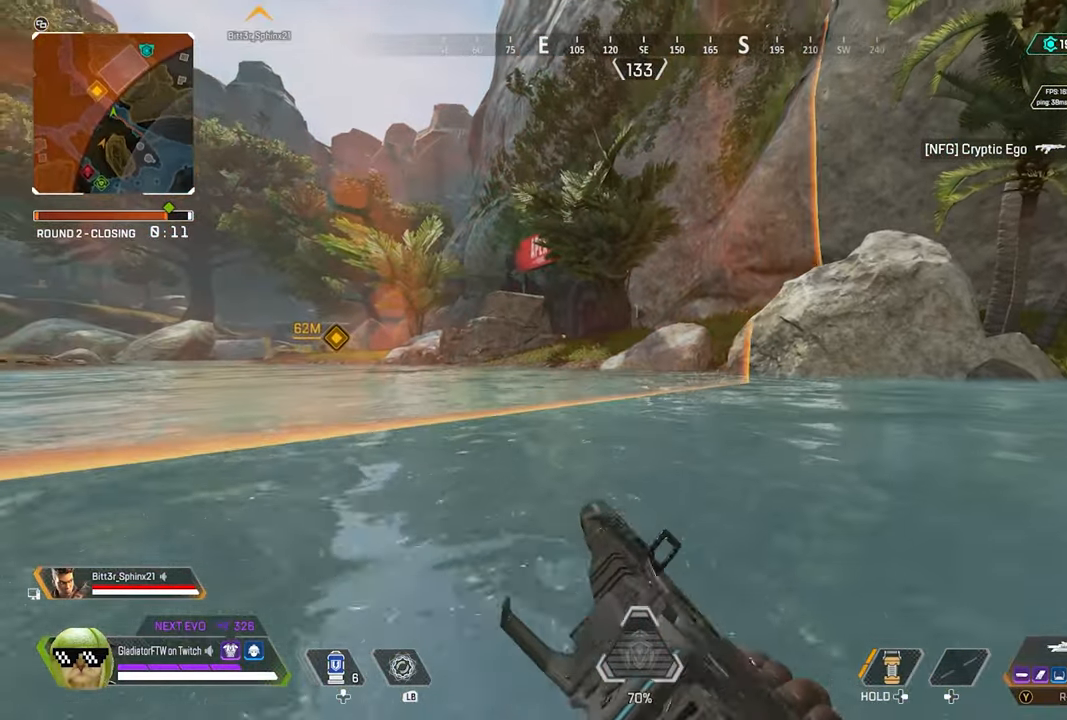
{"buttons": [], "left_stick": "up", "right_stick": "center", "events": [[17, "Y", "down"], [317, "L3", "down"], [384, "Y", "up"], [484, "L3", "up"]]}
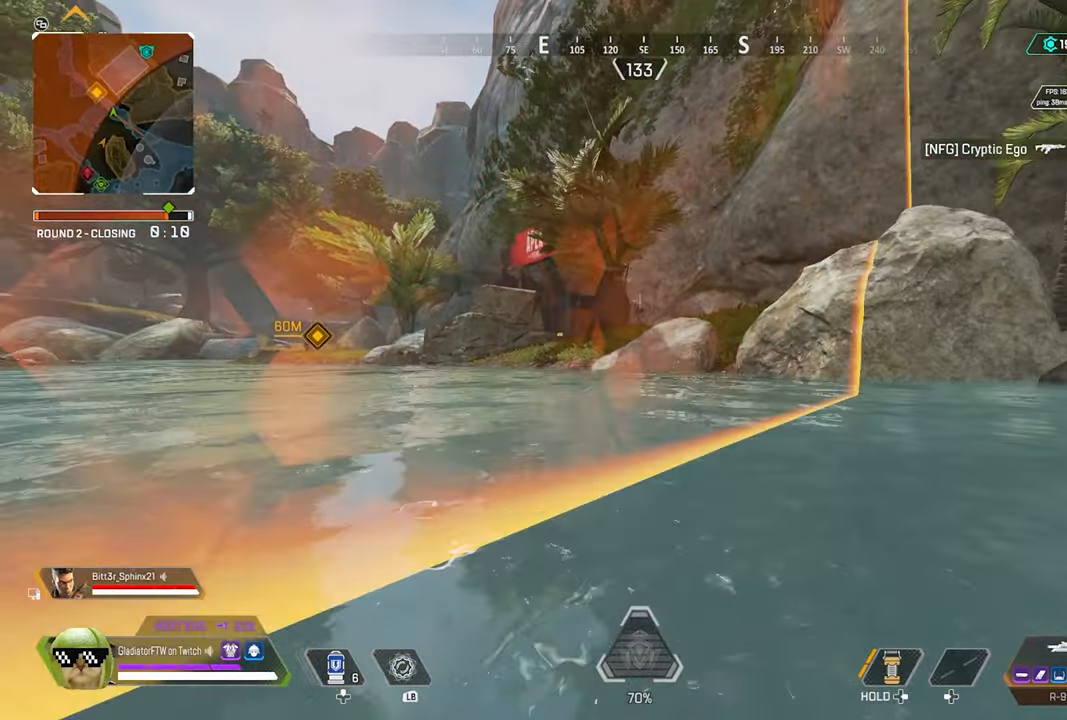
{"buttons": [], "left_stick": "up", "right_stick": "left", "events": [[233, "right_stick", "left"]]}
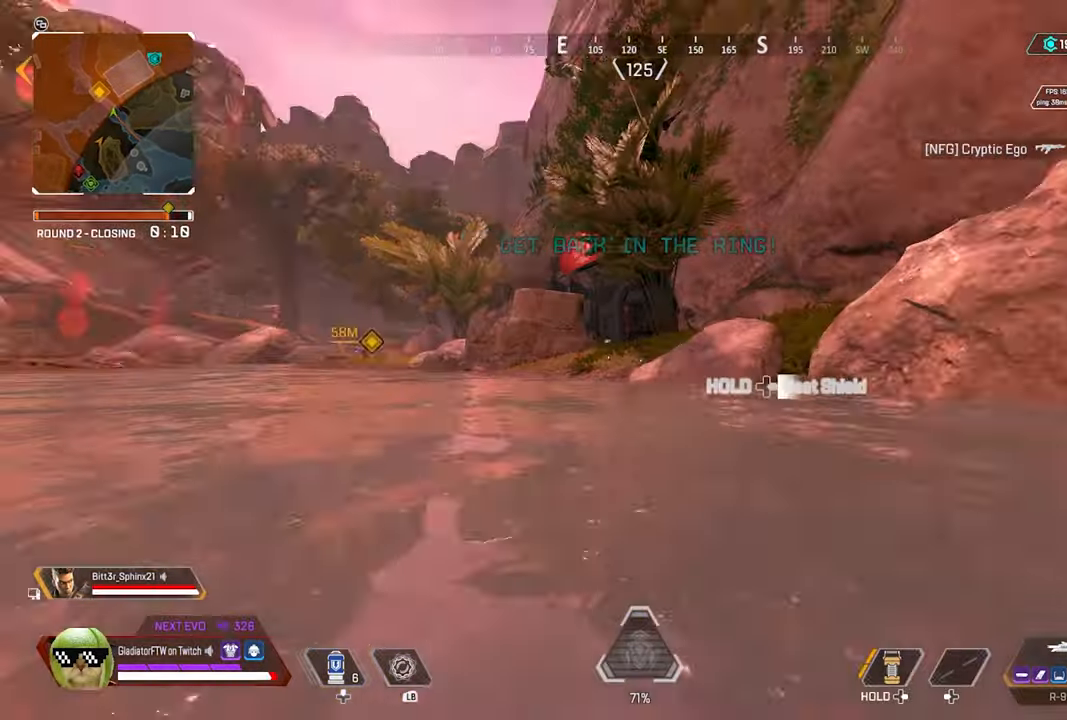
{"buttons": [], "left_stick": "up", "right_stick": "center", "events": [[366, "right_stick", "center"]]}
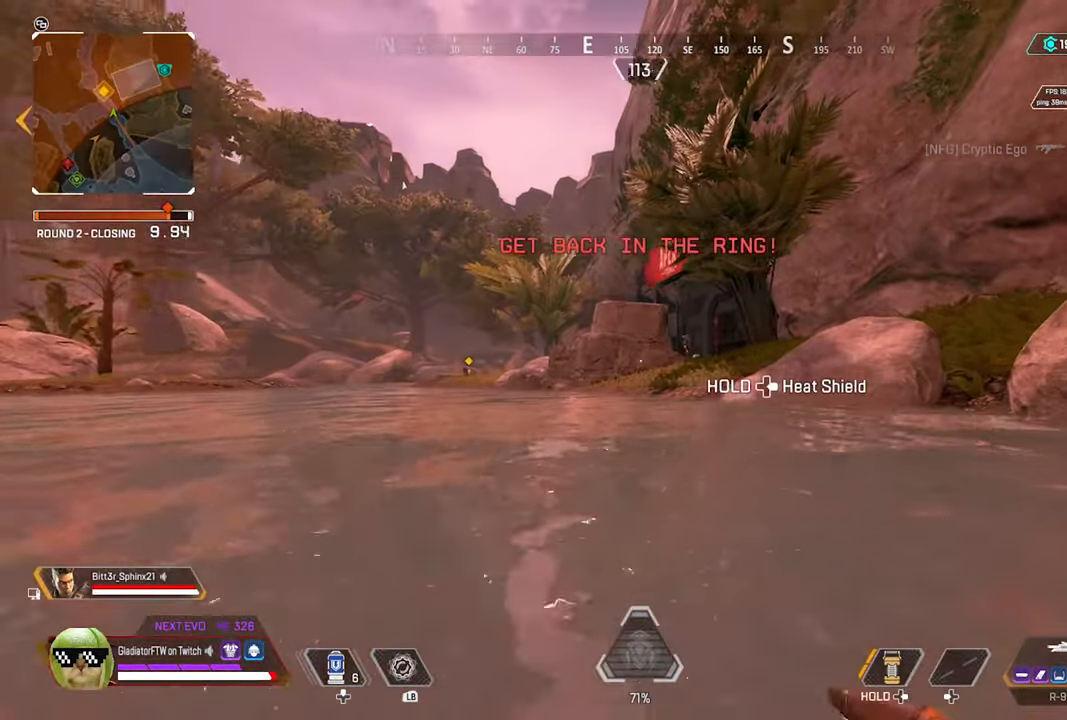
{"buttons": [], "left_stick": "up-right", "right_stick": "center", "events": [[16, "right_stick", "right"], [133, "right_stick", "center"], [250, "left_stick", "up-right"], [350, "Y", "down"], [433, "Y", "up"]]}
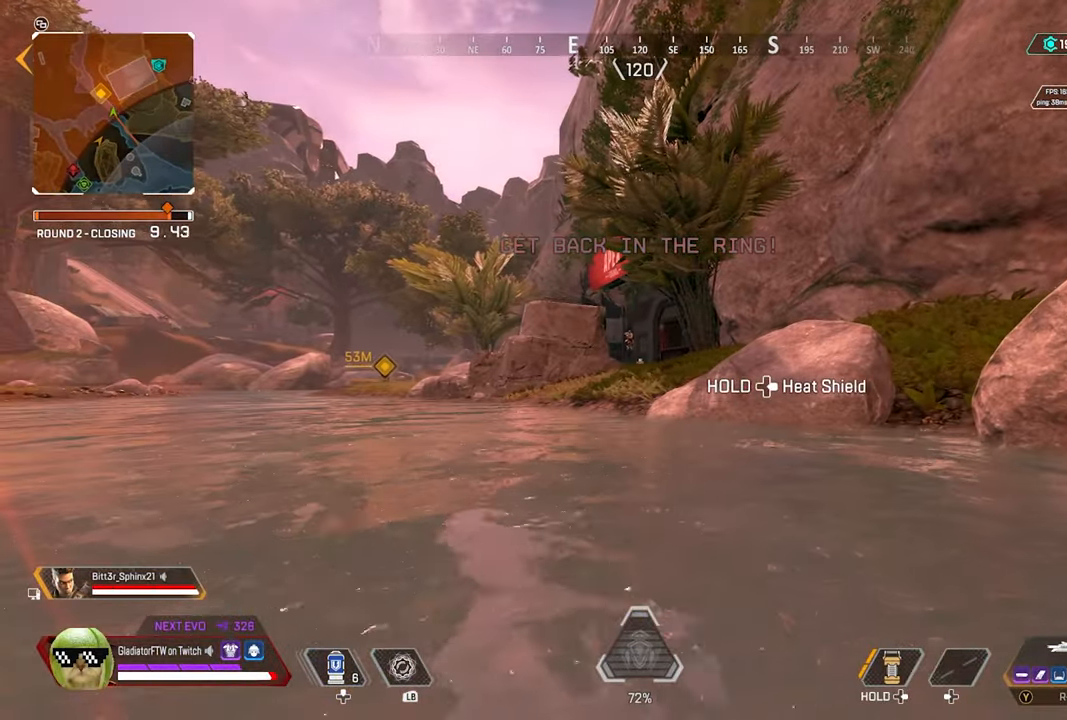
{"buttons": ["L2"], "left_stick": "up-left", "right_stick": "center", "events": [[266, "left_stick", "up-left"], [300, "L2", "down"]]}
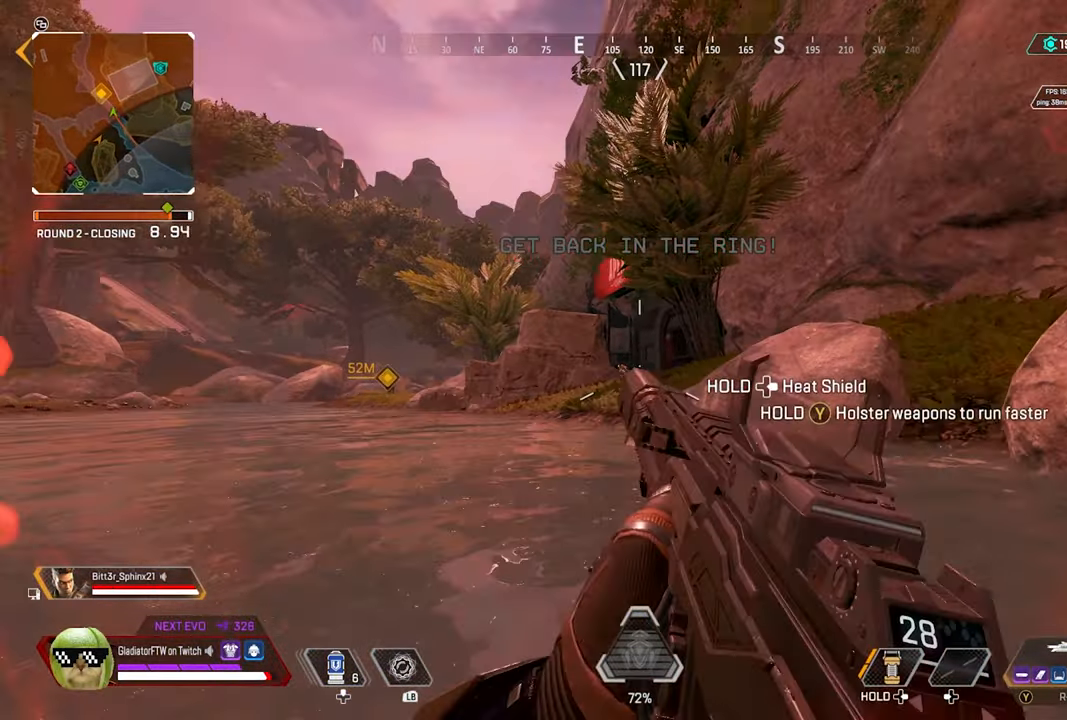
{"buttons": ["L2", "R2"], "left_stick": "up-right", "right_stick": "left", "events": [[66, "right_stick", "left"], [233, "left_stick", "up-right"], [233, "right_stick", "center"], [316, "right_stick", "up-right"], [383, "R2", "down"], [466, "right_stick", "left"]]}
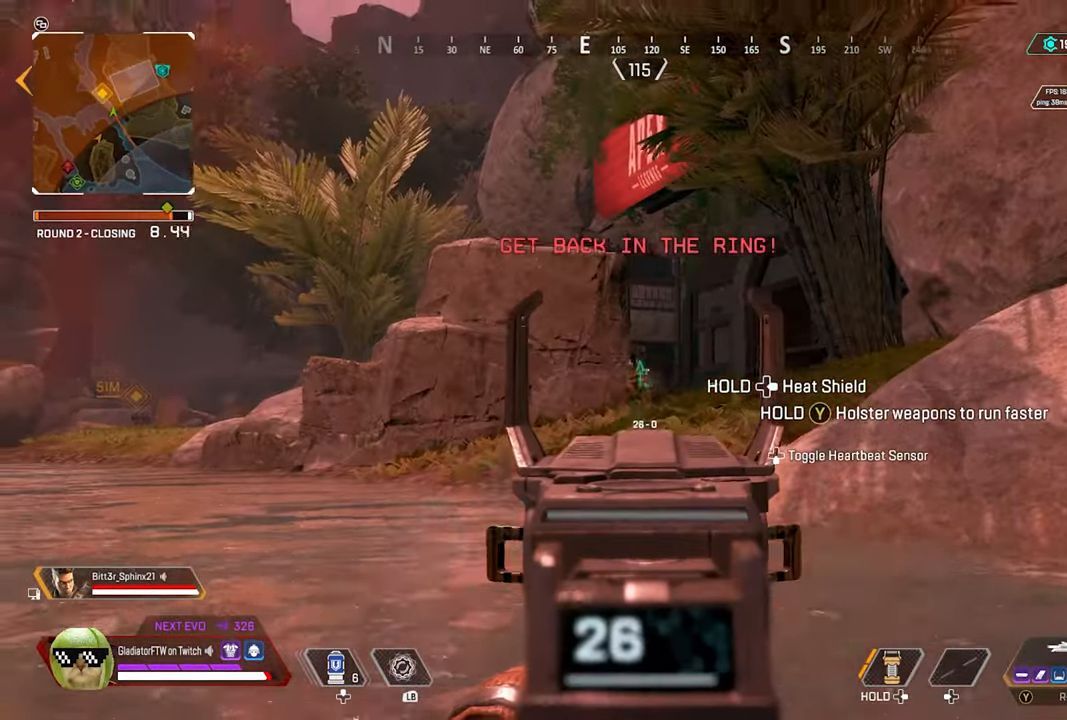
{"buttons": ["L2", "R2"], "left_stick": "up-right", "right_stick": "down-left", "events": [[66, "right_stick", "down-left"]]}
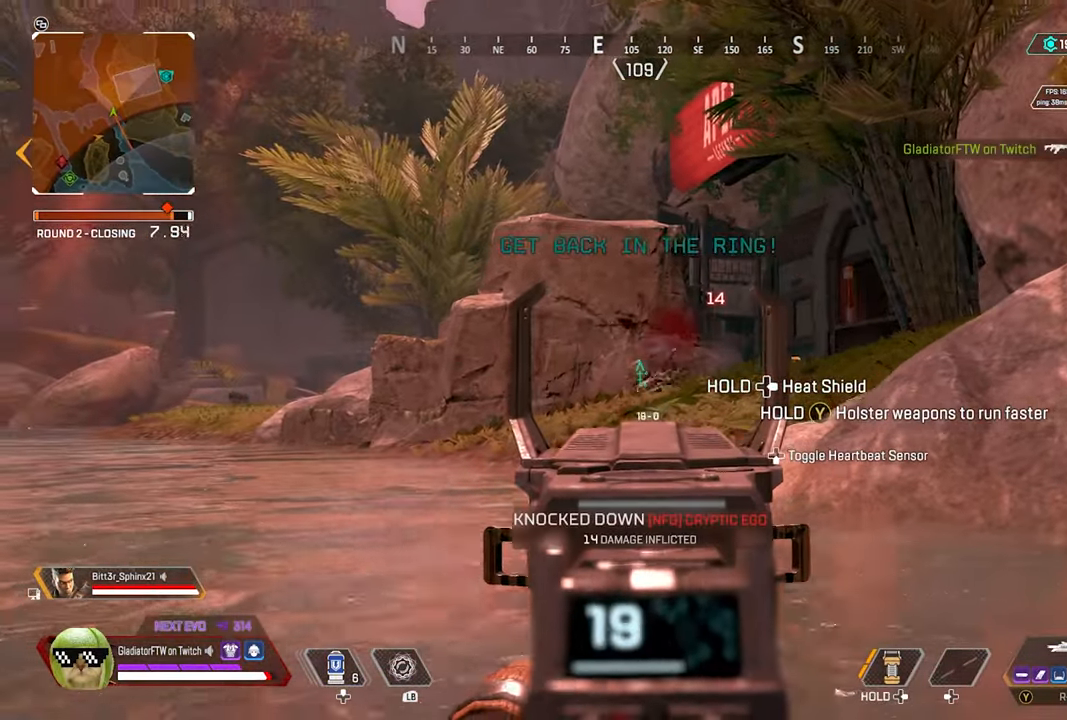
{"buttons": ["X"], "left_stick": "up-right", "right_stick": "center", "events": [[16, "right_stick", "center"], [50, "R2", "up"], [66, "right_stick", "right"], [100, "L2", "up"], [150, "left_stick", "up"], [216, "right_stick", "center"], [233, "L3", "down"], [300, "L3", "up"], [466, "left_stick", "up-right"], [500, "X", "down"]]}
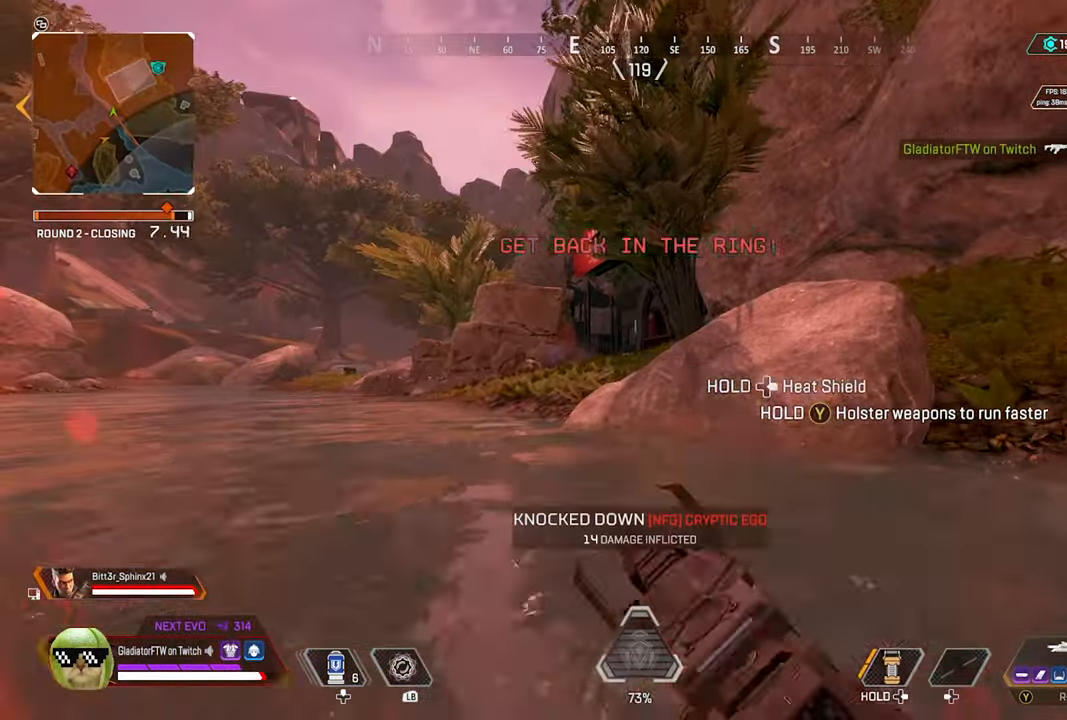
{"buttons": [], "left_stick": "up-right", "right_stick": "center", "events": [[66, "X", "up"], [250, "R3", "down"], [383, "R3", "up"]]}
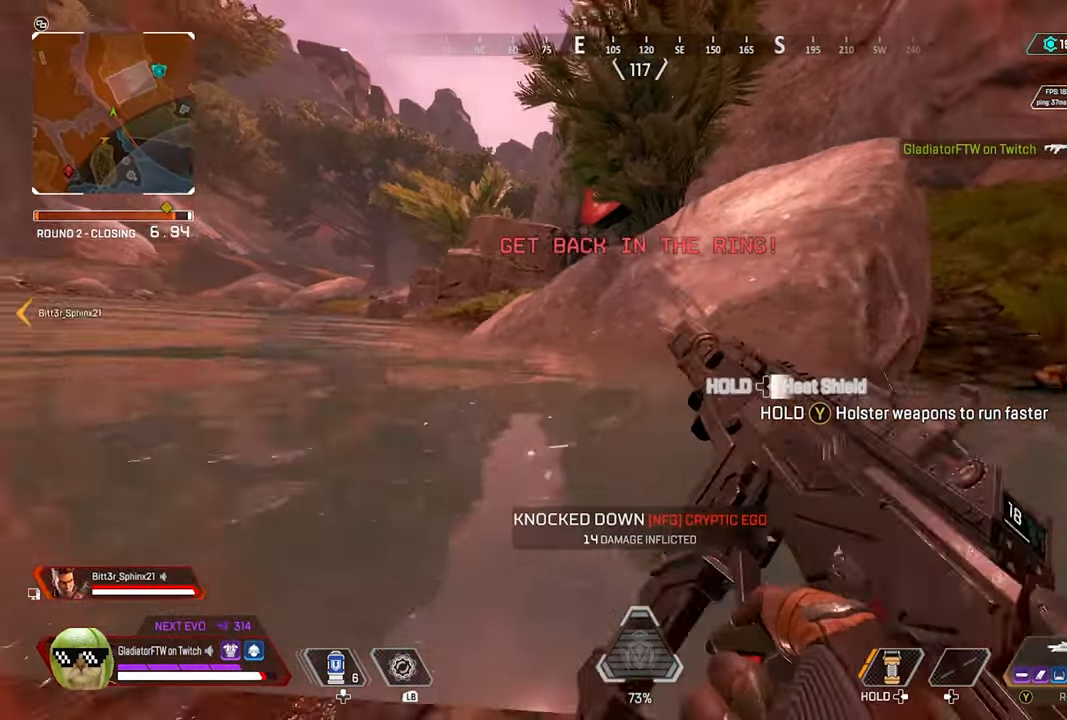
{"buttons": [], "left_stick": "down-right", "right_stick": "center", "events": [[33, "L3", "down"], [166, "L3", "up"], [400, "left_stick", "down-right"]]}
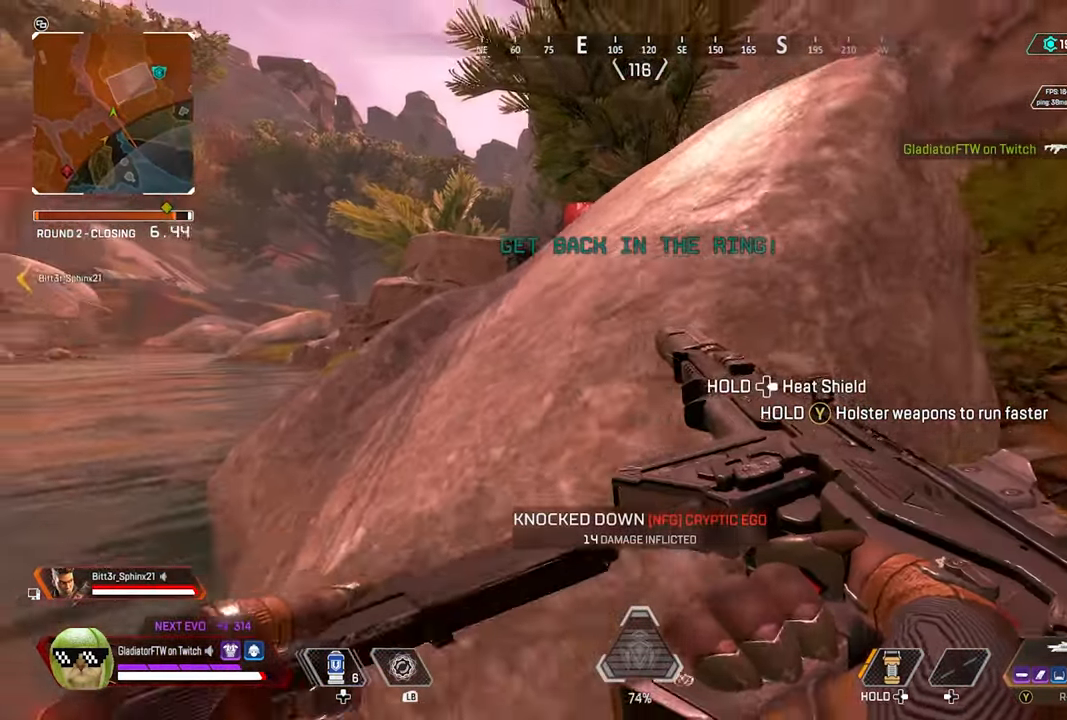
{"buttons": [], "left_stick": "up-right", "right_stick": "left", "events": [[83, "right_stick", "right"], [150, "left_stick", "up-right"], [200, "right_stick", "center"], [266, "L3", "down"], [383, "L3", "up"], [433, "right_stick", "left"]]}
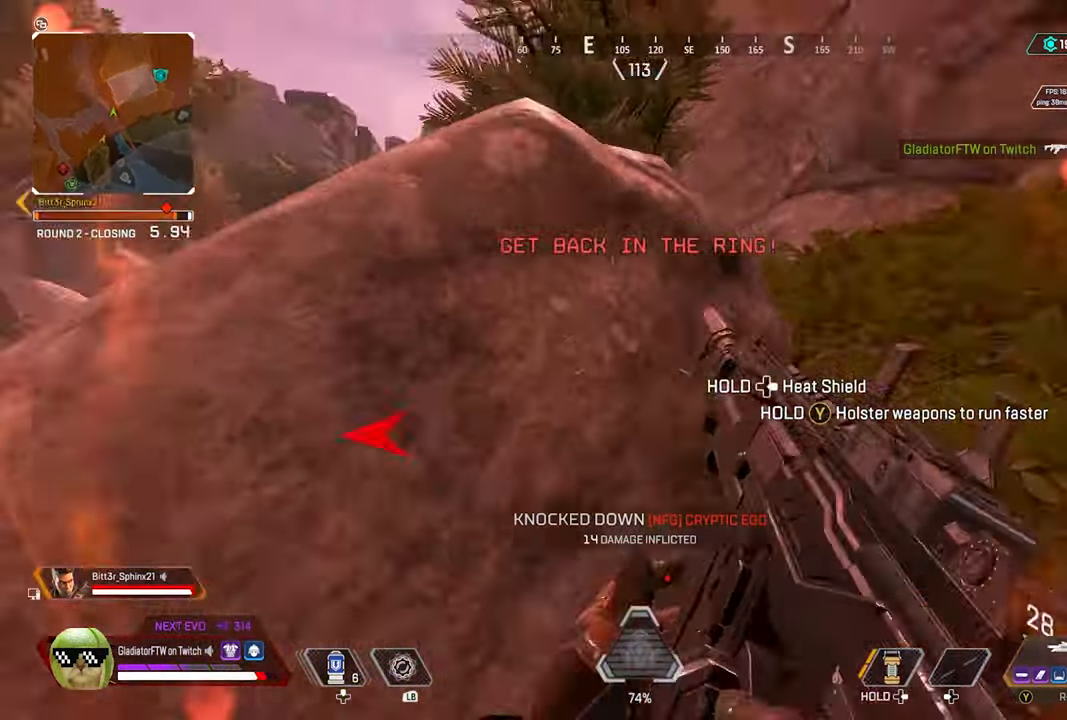
{"buttons": [], "left_stick": "left", "right_stick": "center", "events": [[66, "left_stick", "right"], [267, "right_stick", "center"], [350, "left_stick", "left"]]}